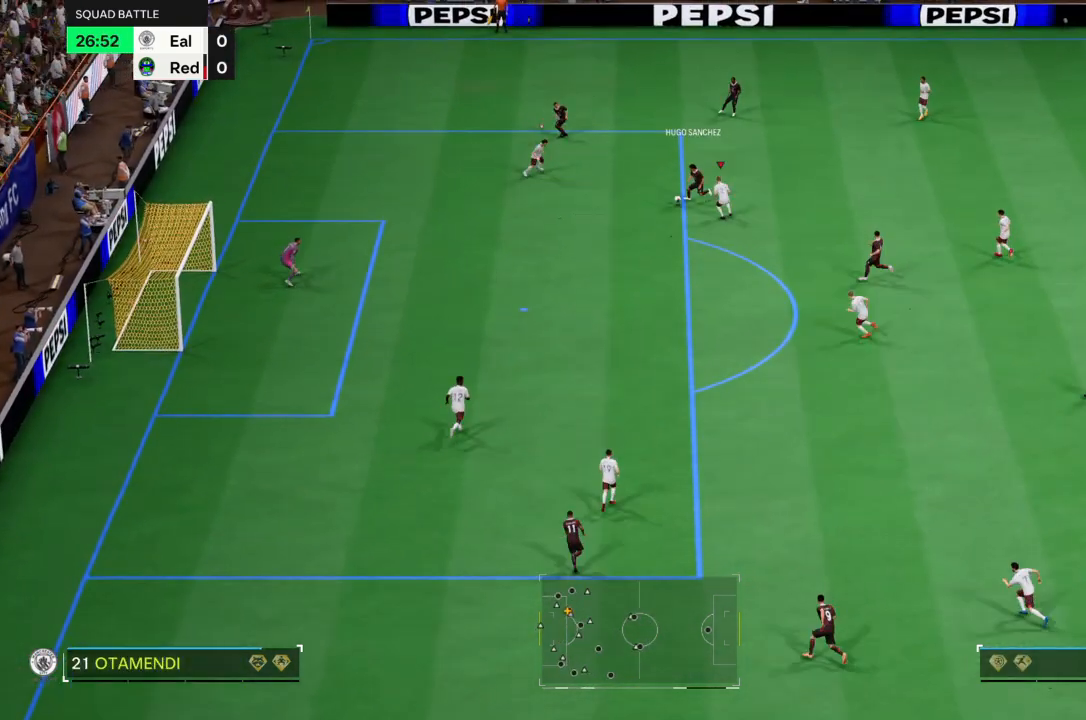
Gameplay with a controller (PlayStation layout); each line is a JSON object with the inputs held at the frame after it. "events" lists button and stick changes between this image and that frame as [ms after this image, input, new state], when the widget could be followed in between. Not read: L3 R3.
{"buttons": ["R2"], "left_stick": "left", "right_stick": "center", "events": [[234, "L2", "up"], [267, "R2", "down"]]}
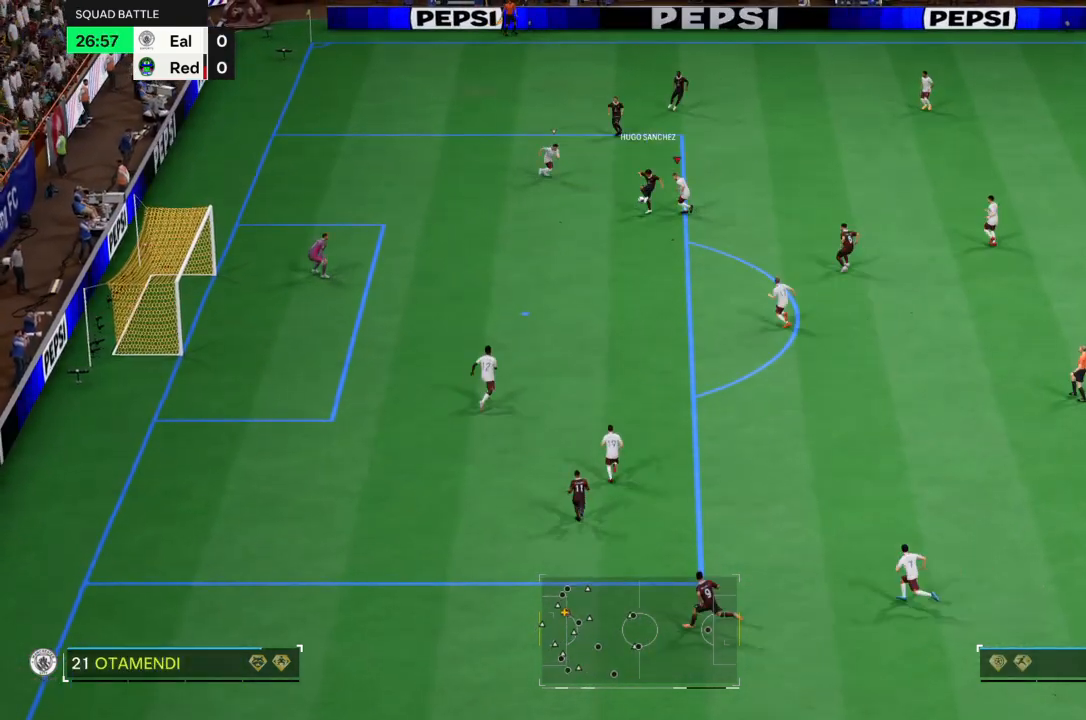
{"buttons": ["R2"], "left_stick": "left", "right_stick": "center", "events": []}
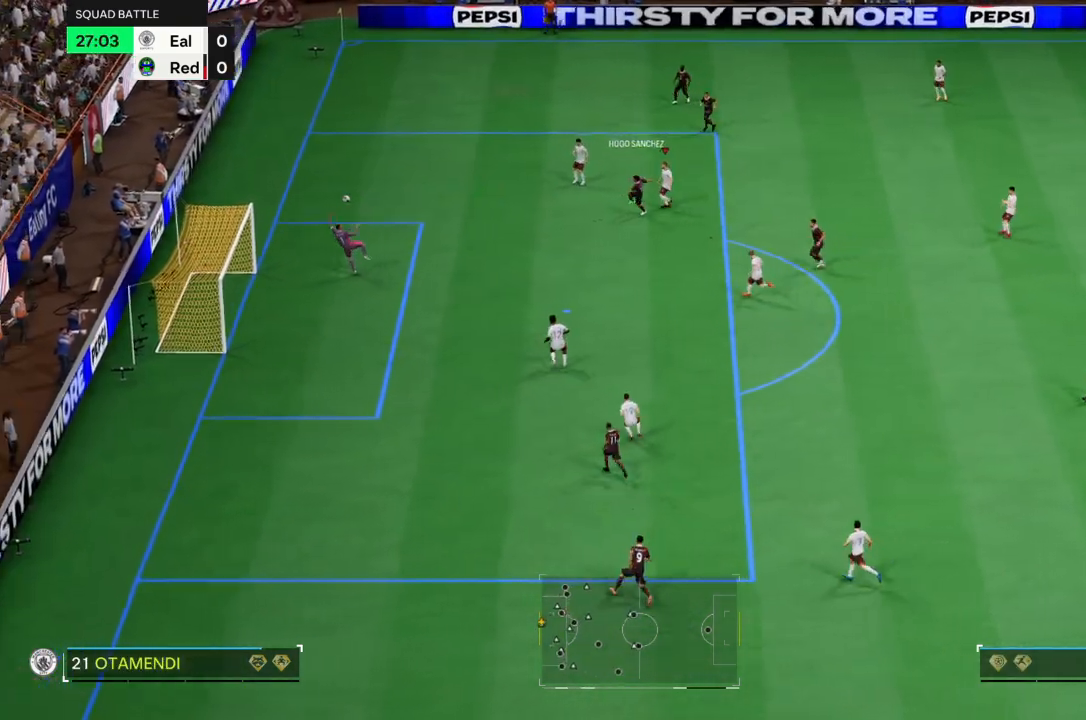
{"buttons": [], "left_stick": "center", "right_stick": "center", "events": [[33, "R2", "up"], [67, "left_stick", "up-left"], [167, "left_stick", "center"]]}
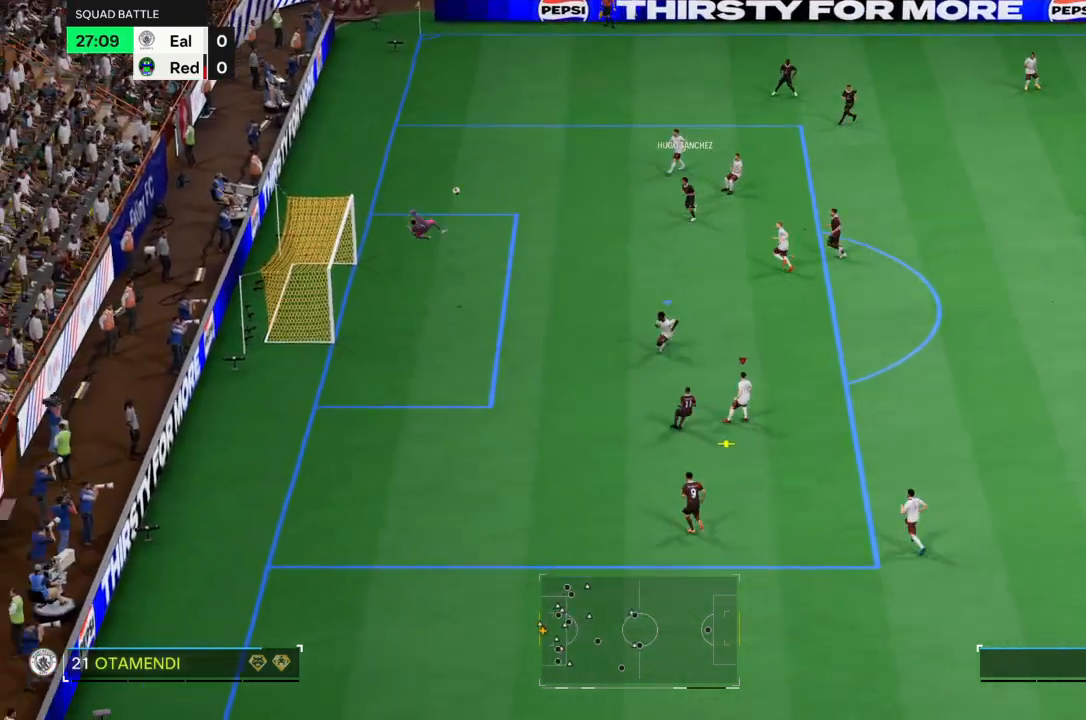
{"buttons": ["CIRCLE"], "left_stick": "down-right", "right_stick": "center", "events": [[300, "CIRCLE", "down"], [300, "left_stick", "down-right"]]}
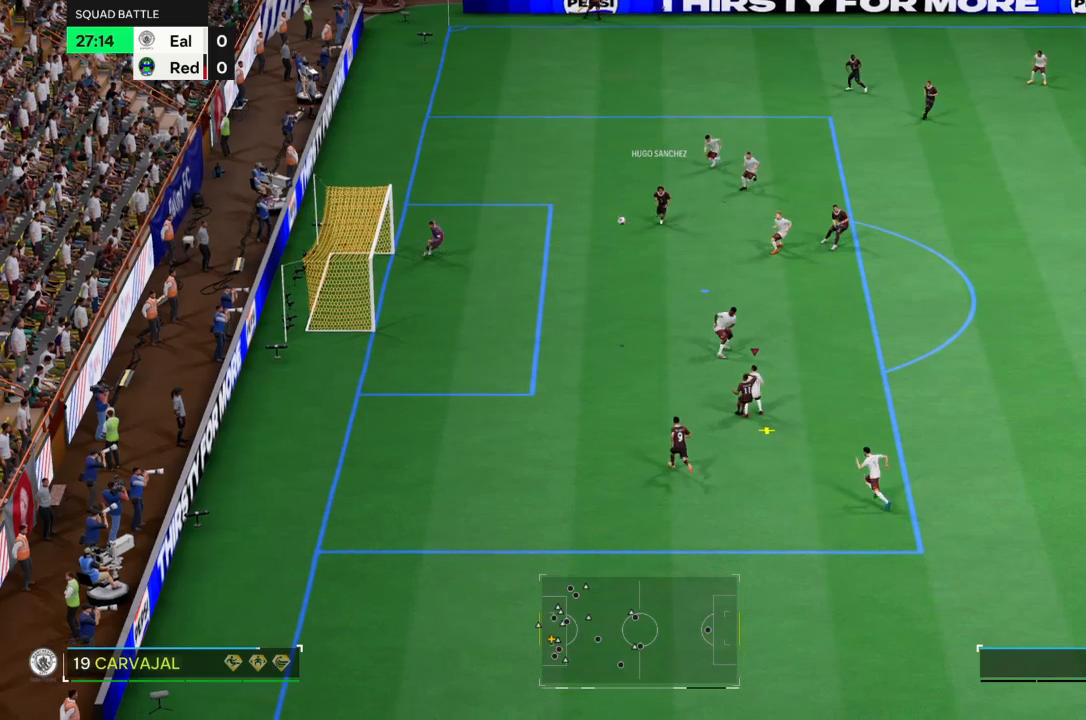
{"buttons": [], "left_stick": "down-right", "right_stick": "center", "events": [[134, "CIRCLE", "up"]]}
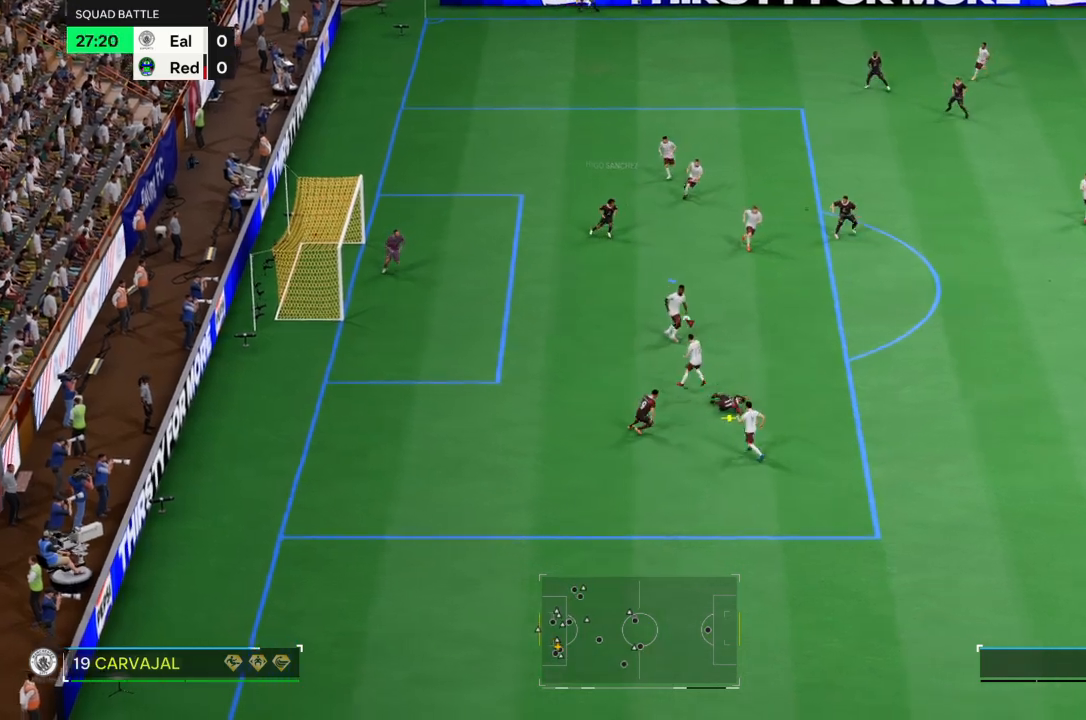
{"buttons": [], "left_stick": "down-right", "right_stick": "center", "events": []}
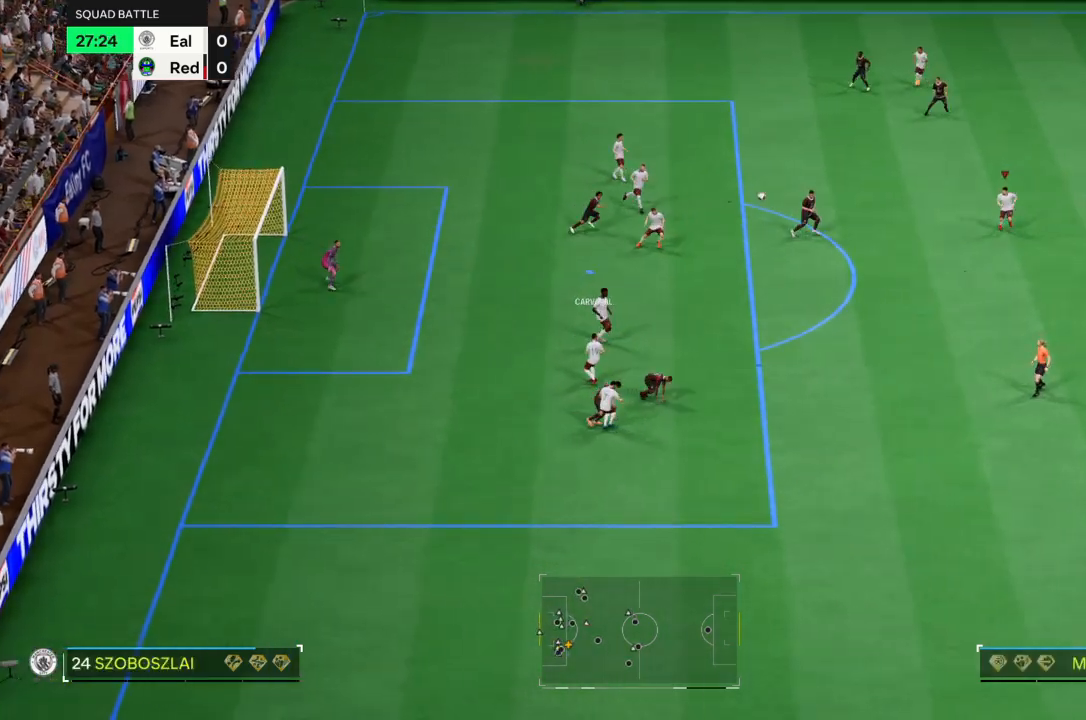
{"buttons": ["R2"], "left_stick": "down", "right_stick": "center", "events": [[334, "R2", "down"], [334, "left_stick", "down"]]}
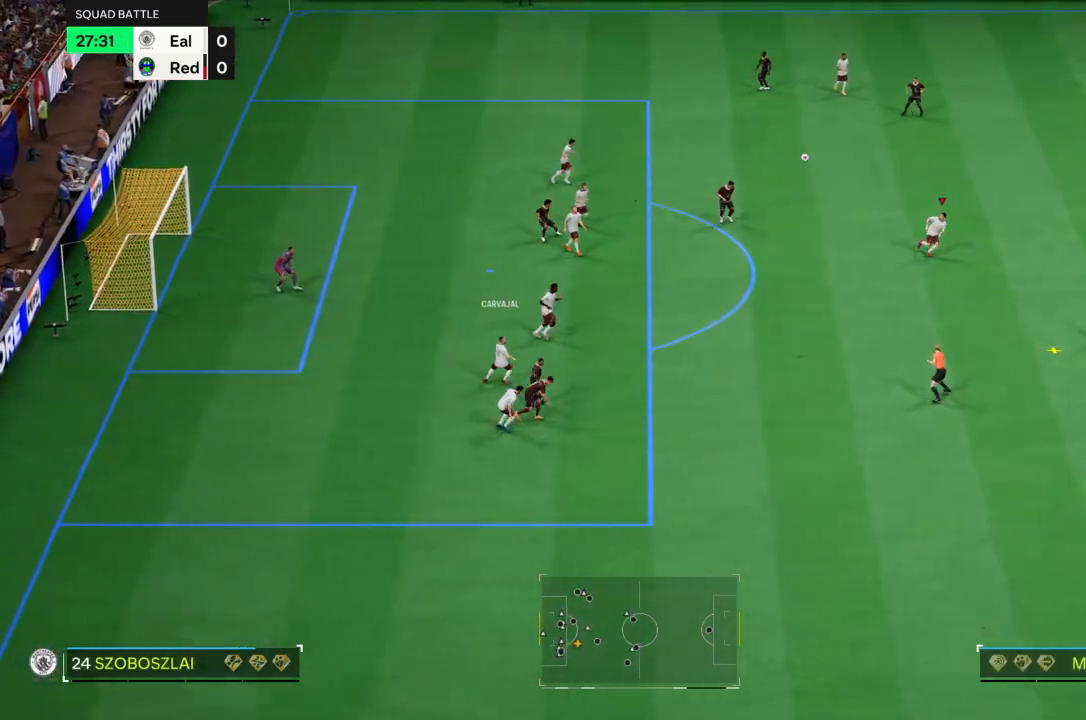
{"buttons": ["CROSS", "R2"], "left_stick": "down", "right_stick": "center", "events": [[467, "CROSS", "down"]]}
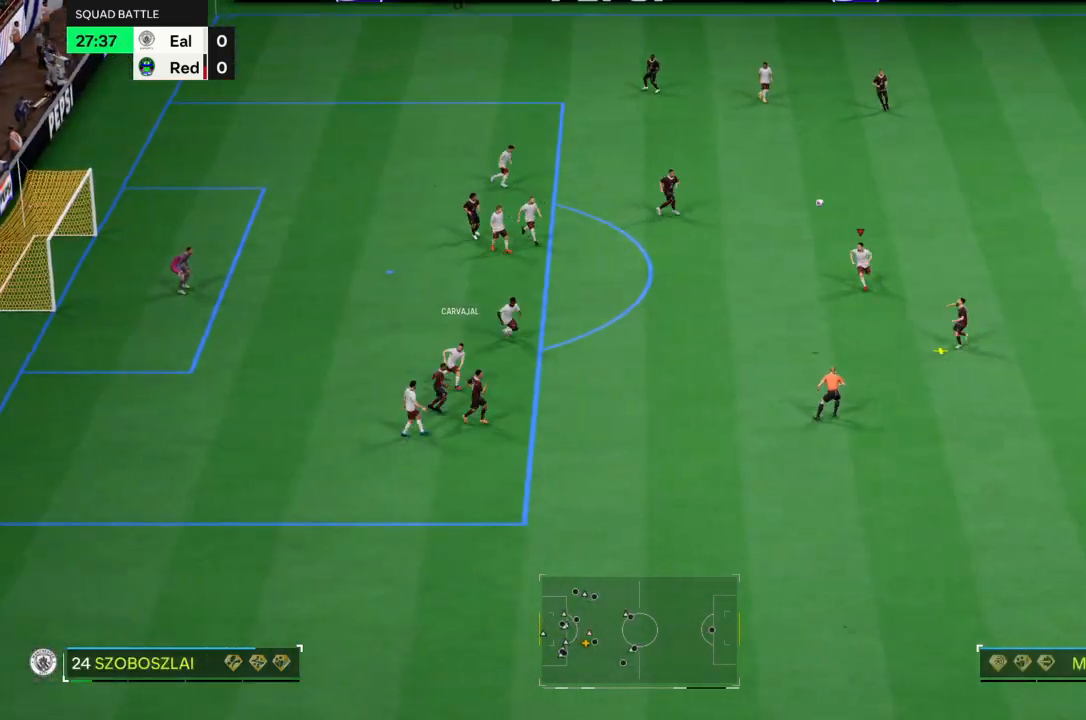
{"buttons": [], "left_stick": "down-left", "right_stick": "center", "events": [[33, "R2", "up"], [200, "CROSS", "up"], [434, "left_stick", "down-left"]]}
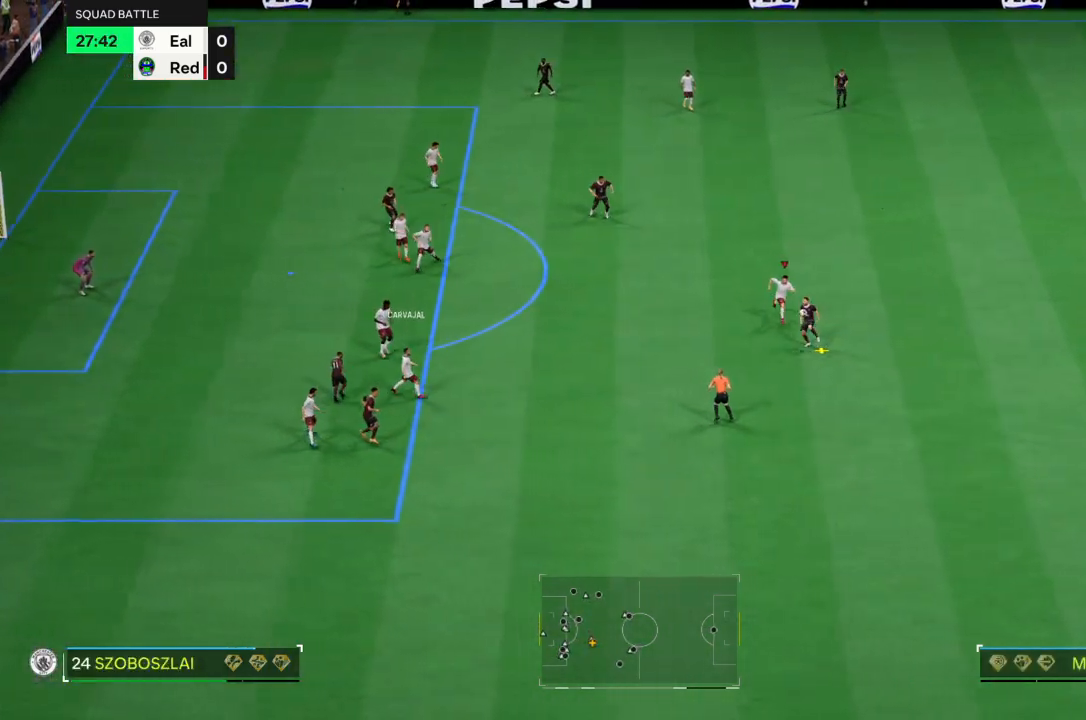
{"buttons": [], "left_stick": "down-left", "right_stick": "center", "events": [[33, "L2", "down"], [333, "L2", "up"]]}
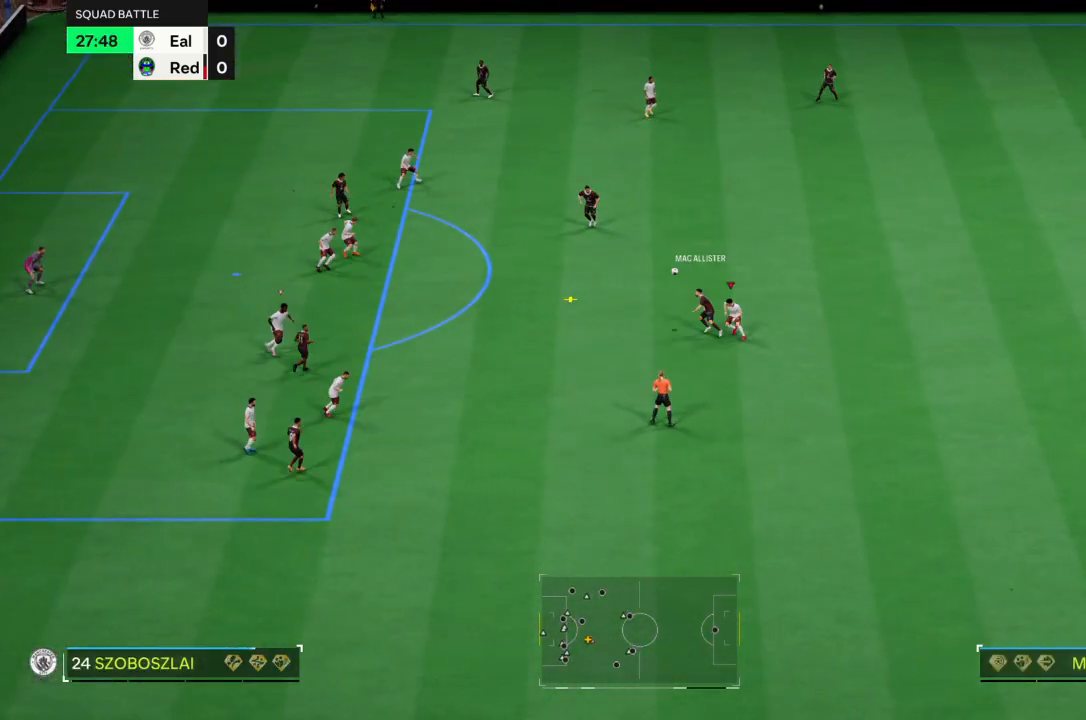
{"buttons": ["R2"], "left_stick": "down-right", "right_stick": "center", "events": [[300, "left_stick", "center"], [334, "R2", "down"], [400, "left_stick", "down-right"]]}
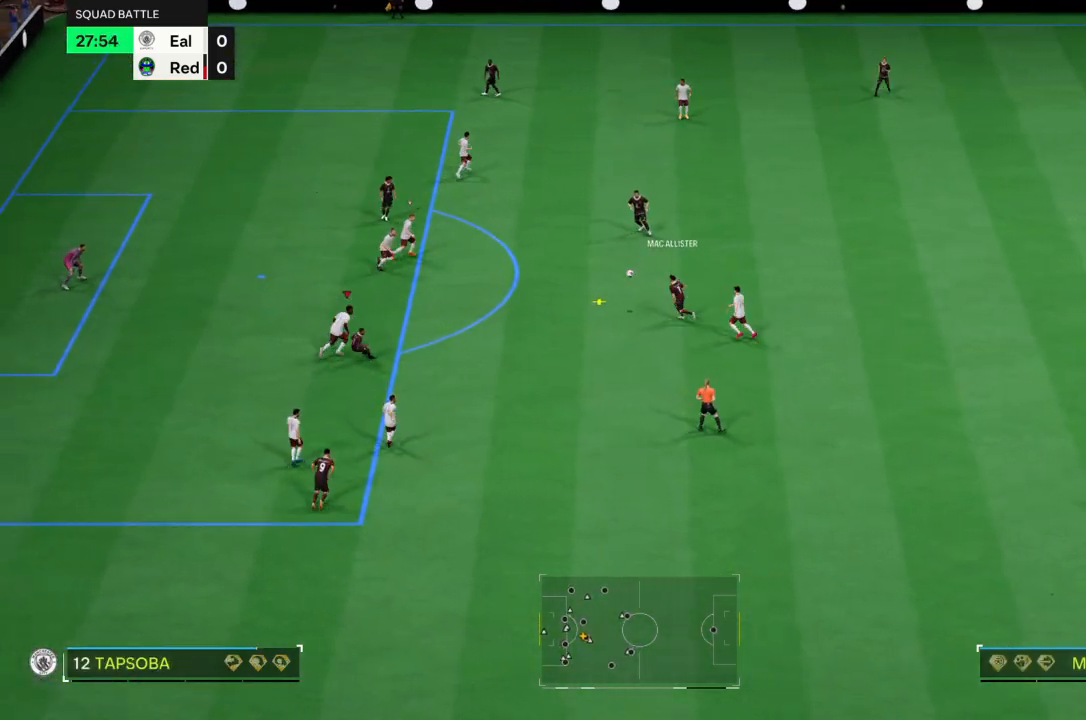
{"buttons": ["L2"], "left_stick": "up-left", "right_stick": "center", "events": [[66, "left_stick", "down"], [300, "R2", "up"], [400, "left_stick", "center"], [467, "L2", "down"], [500, "left_stick", "up-left"]]}
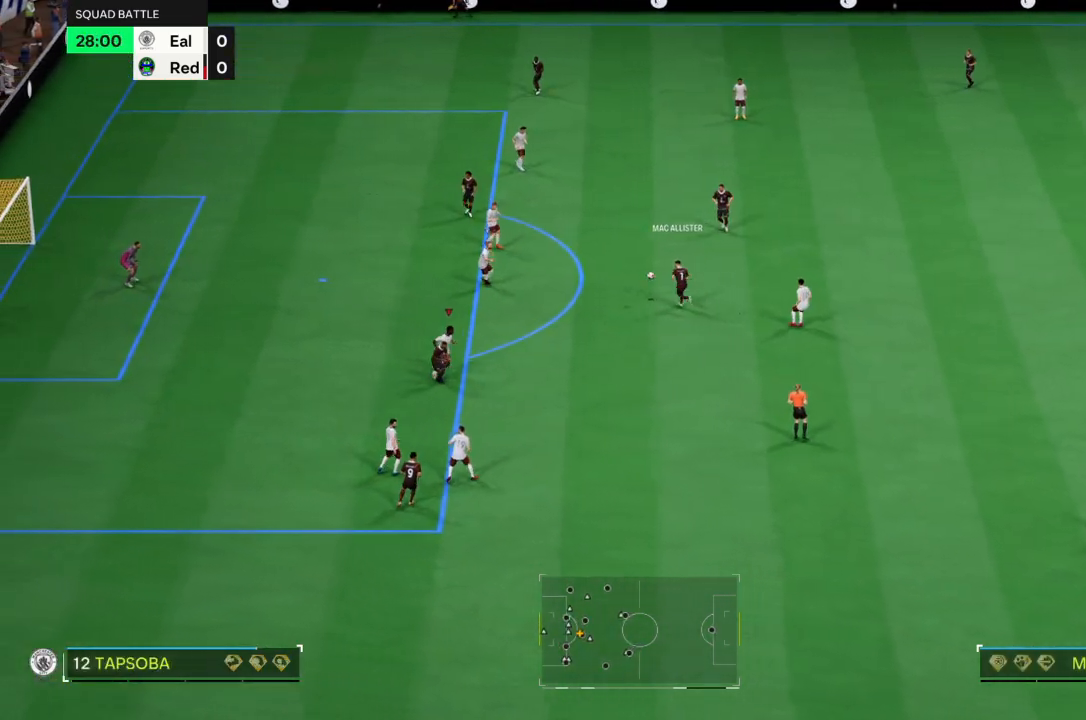
{"buttons": ["L2"], "left_stick": "center", "right_stick": "center", "events": [[134, "left_stick", "left"], [200, "L2", "up"], [267, "left_stick", "down-left"], [401, "L2", "down"], [467, "left_stick", "center"]]}
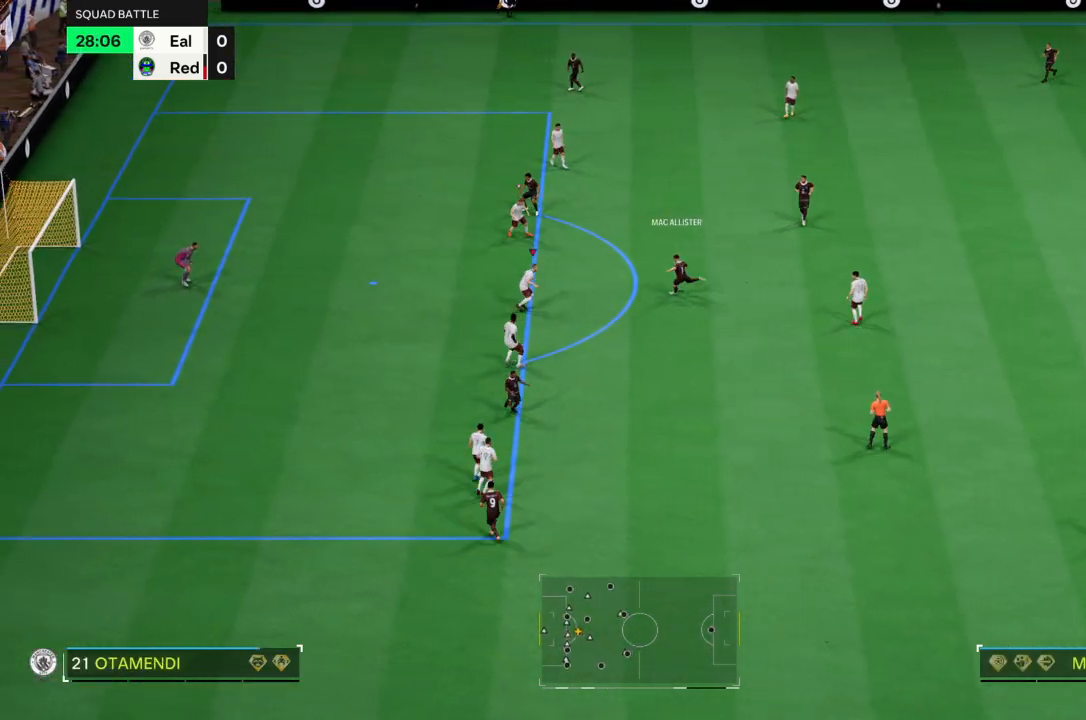
{"buttons": ["L2"], "left_stick": "up-left", "right_stick": "center", "events": [[133, "left_stick", "up-left"]]}
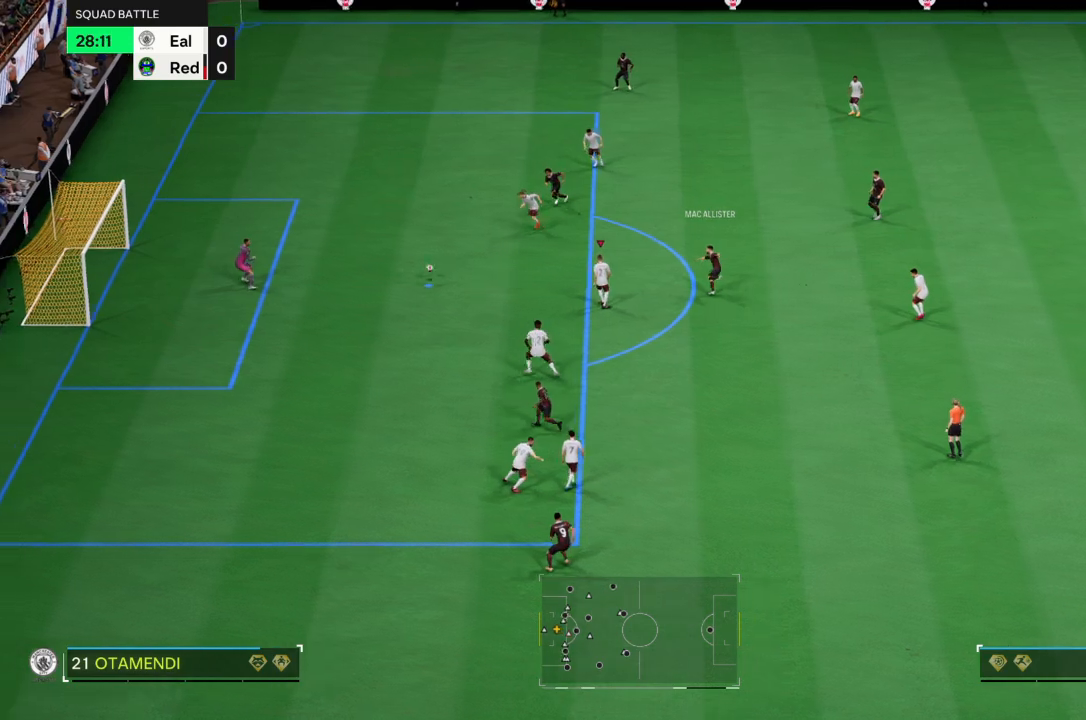
{"buttons": [], "left_stick": "down-right", "right_stick": "center", "events": [[134, "L2", "up"], [134, "left_stick", "center"], [334, "left_stick", "down-right"]]}
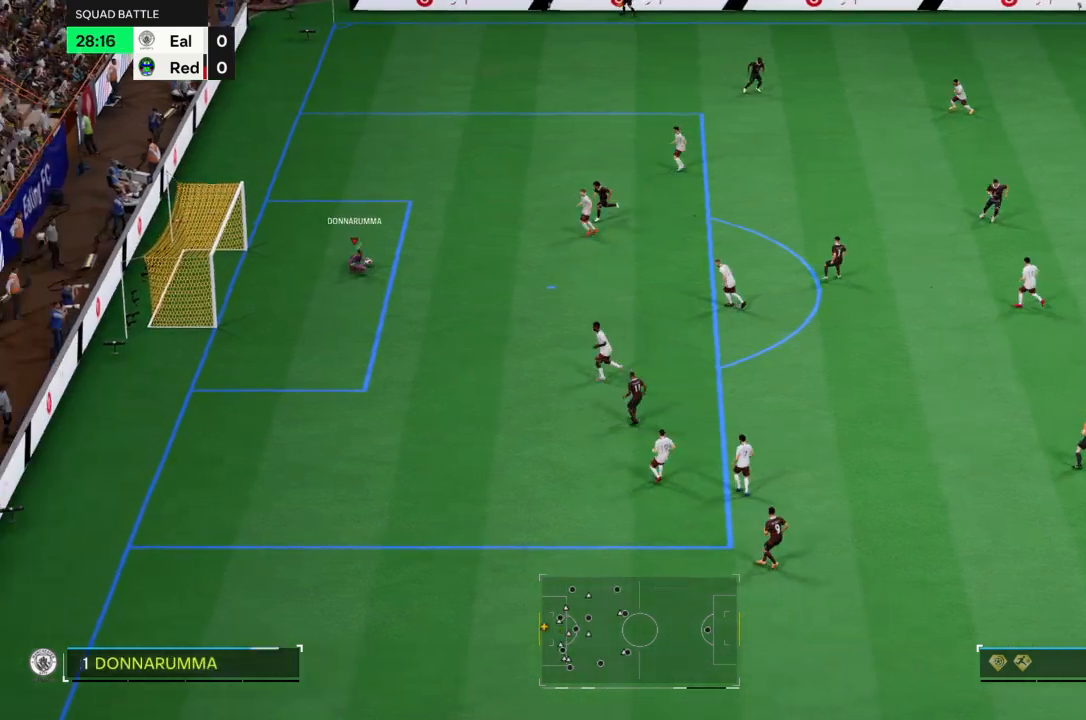
{"buttons": [], "left_stick": "up-left", "right_stick": "center", "events": [[233, "left_stick", "center"], [433, "left_stick", "up-left"]]}
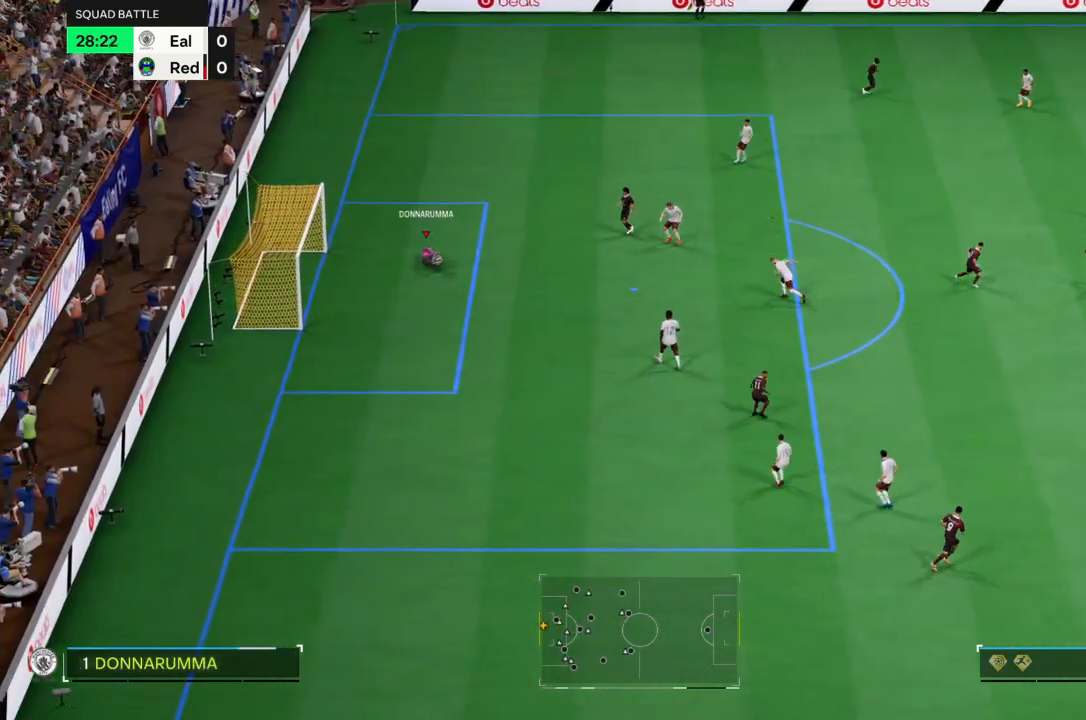
{"buttons": [], "left_stick": "center", "right_stick": "center", "events": [[200, "left_stick", "center"]]}
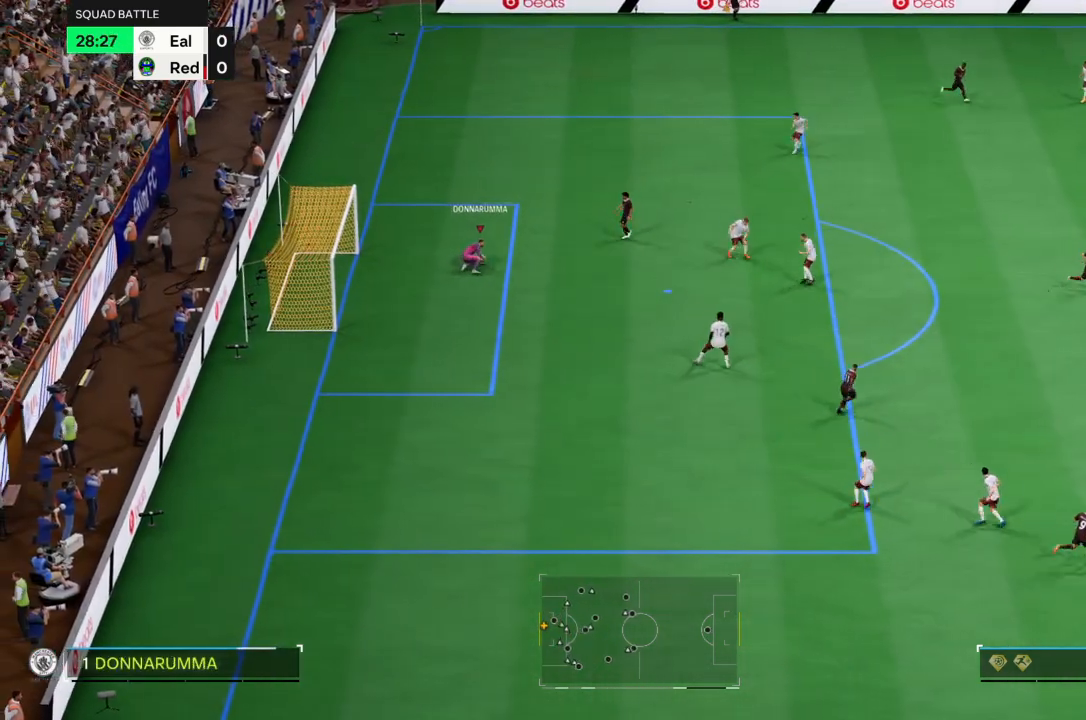
{"buttons": [], "left_stick": "center", "right_stick": "center", "events": []}
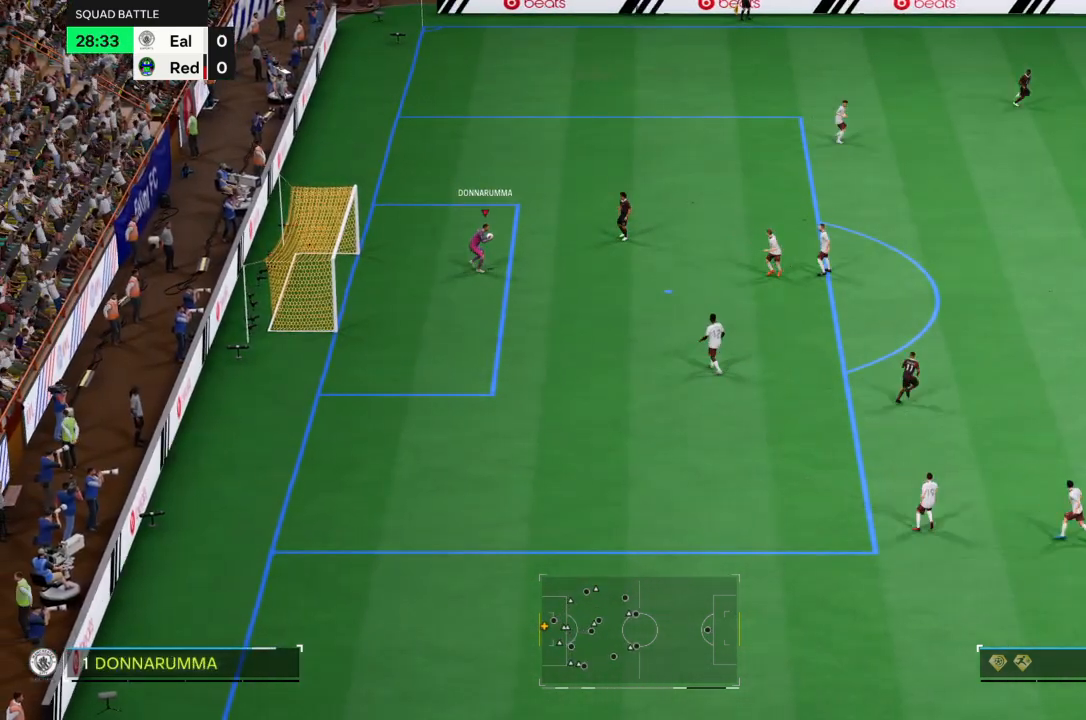
{"buttons": [], "left_stick": "center", "right_stick": "center", "events": []}
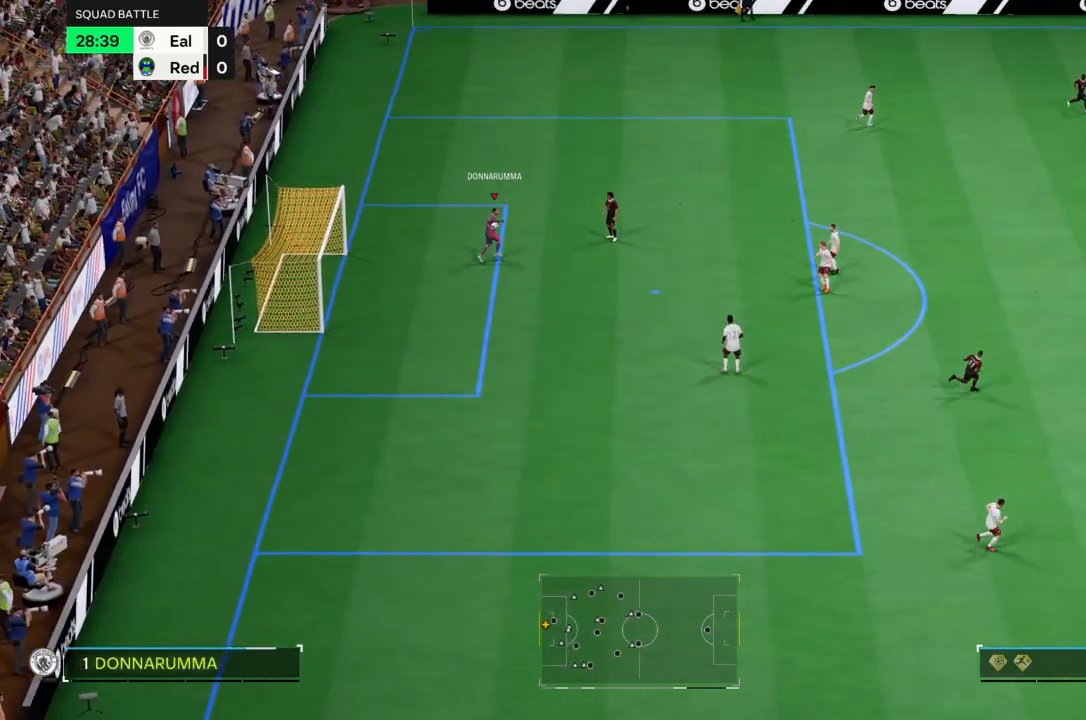
{"buttons": [], "left_stick": "center", "right_stick": "center", "events": [[267, "CROSS", "down"], [467, "CROSS", "up"]]}
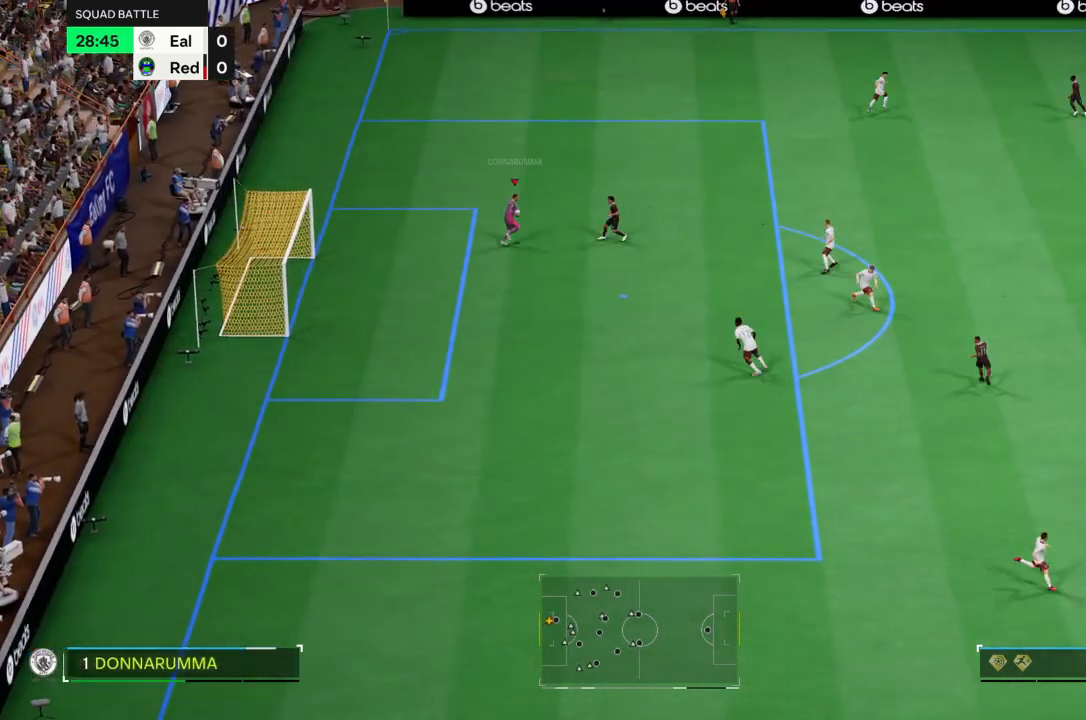
{"buttons": [], "left_stick": "center", "right_stick": "center", "events": []}
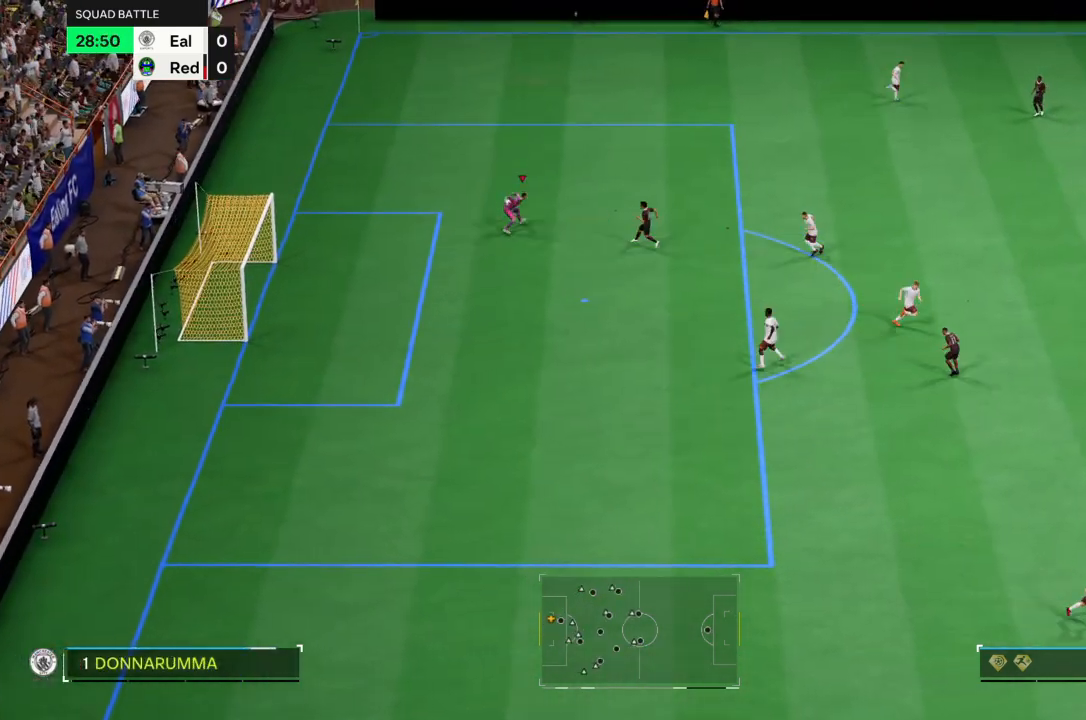
{"buttons": [], "left_stick": "center", "right_stick": "center", "events": []}
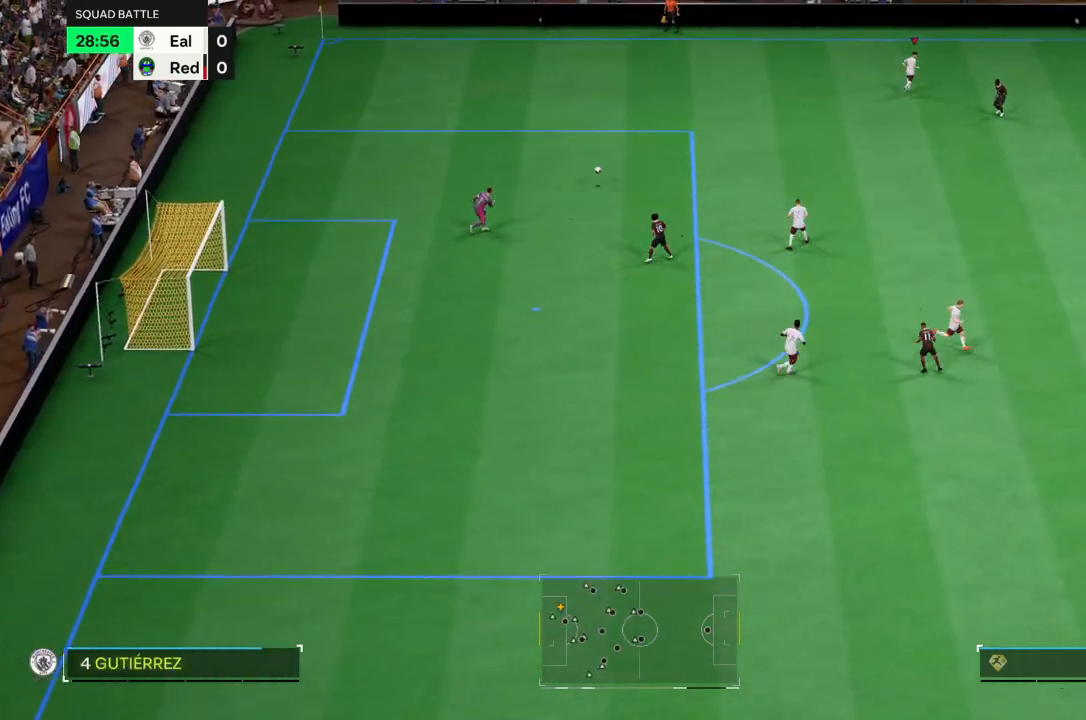
{"buttons": [], "left_stick": "left", "right_stick": "center", "events": [[267, "left_stick", "left"]]}
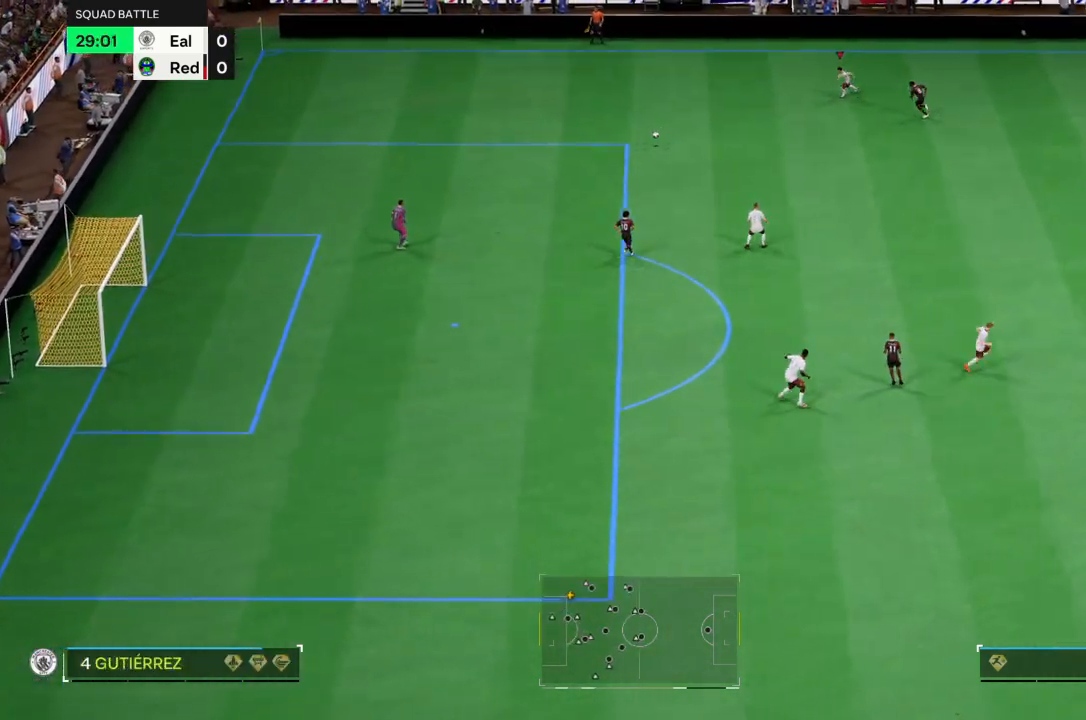
{"buttons": ["CROSS"], "left_stick": "down-left", "right_stick": "center", "events": [[33, "left_stick", "down-left"], [467, "CROSS", "down"]]}
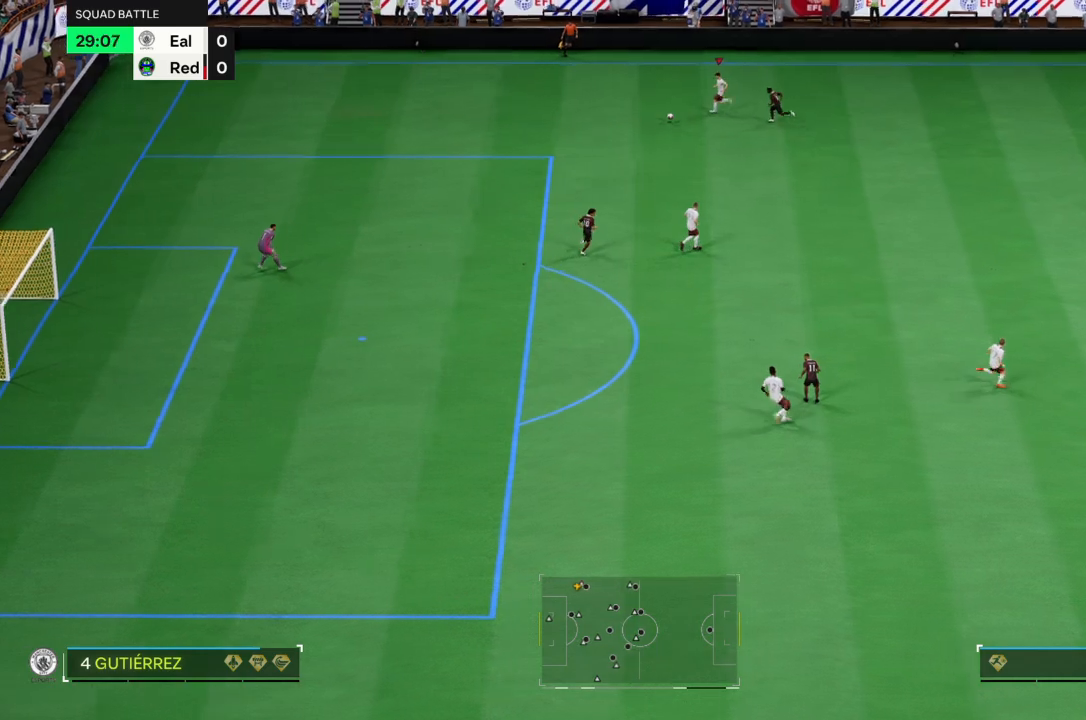
{"buttons": [], "left_stick": "down-right", "right_stick": "center", "events": [[33, "CROSS", "up"], [33, "left_stick", "down"], [367, "left_stick", "down-right"]]}
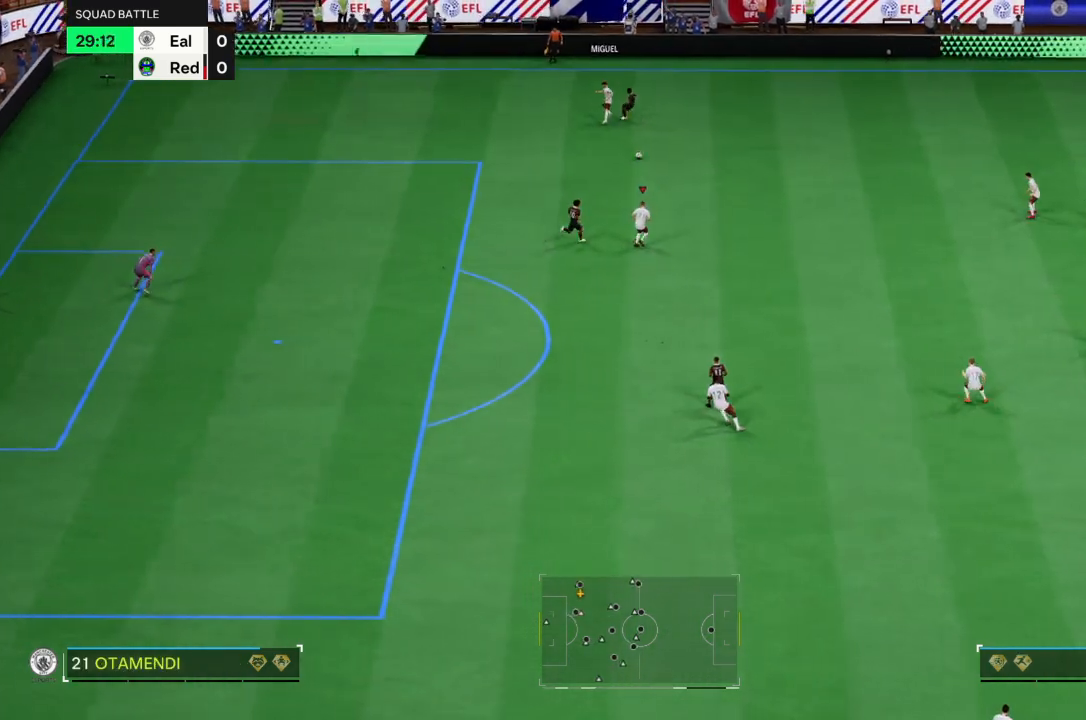
{"buttons": [], "left_stick": "center", "right_stick": "center", "events": [[66, "left_stick", "center"], [200, "CROSS", "down"], [300, "CROSS", "up"], [367, "CROSS", "down"], [433, "CROSS", "up"]]}
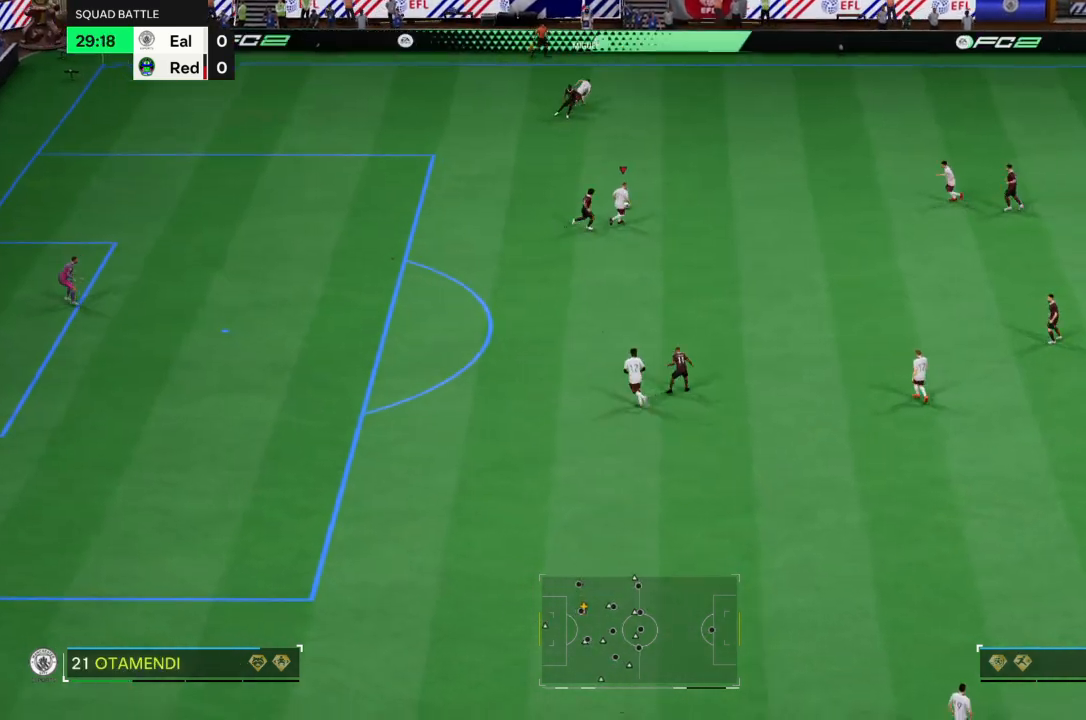
{"buttons": [], "left_stick": "left", "right_stick": "center", "events": [[300, "left_stick", "left"]]}
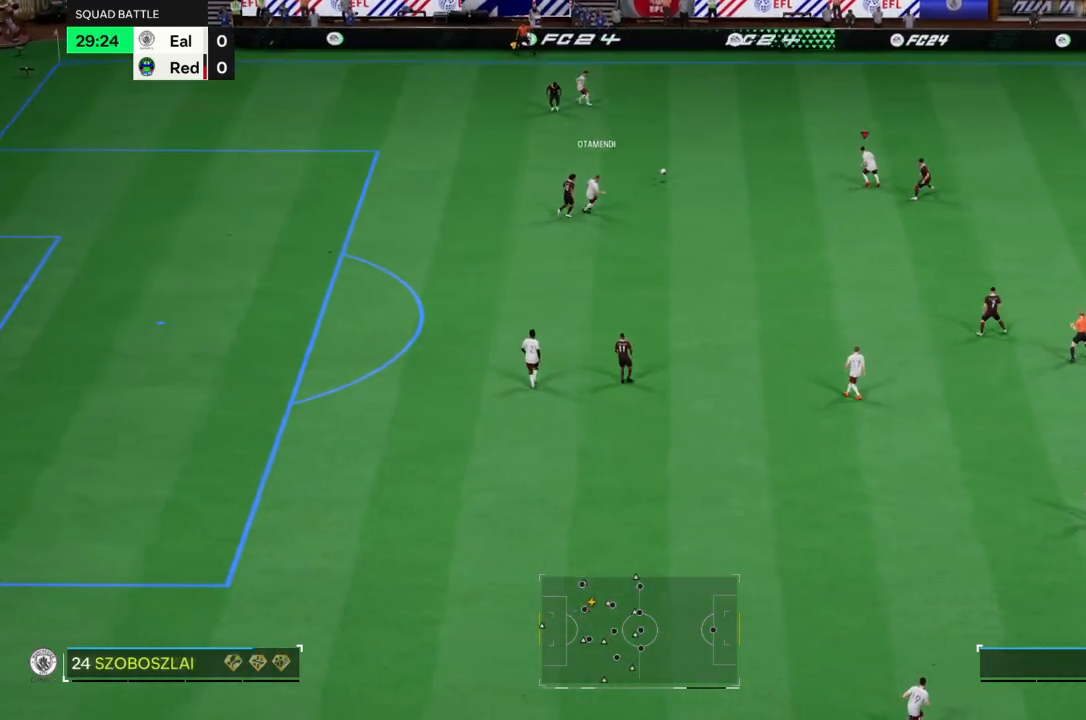
{"buttons": [], "left_stick": "left", "right_stick": "center", "events": []}
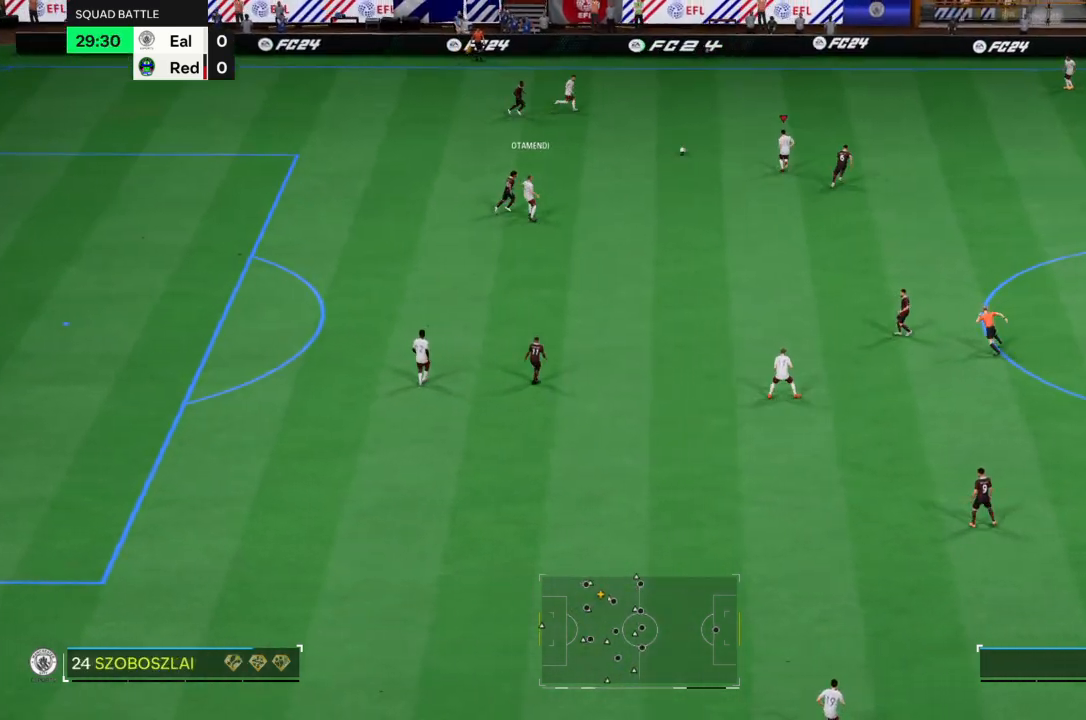
{"buttons": [], "left_stick": "down-left", "right_stick": "center", "events": [[467, "left_stick", "down-left"]]}